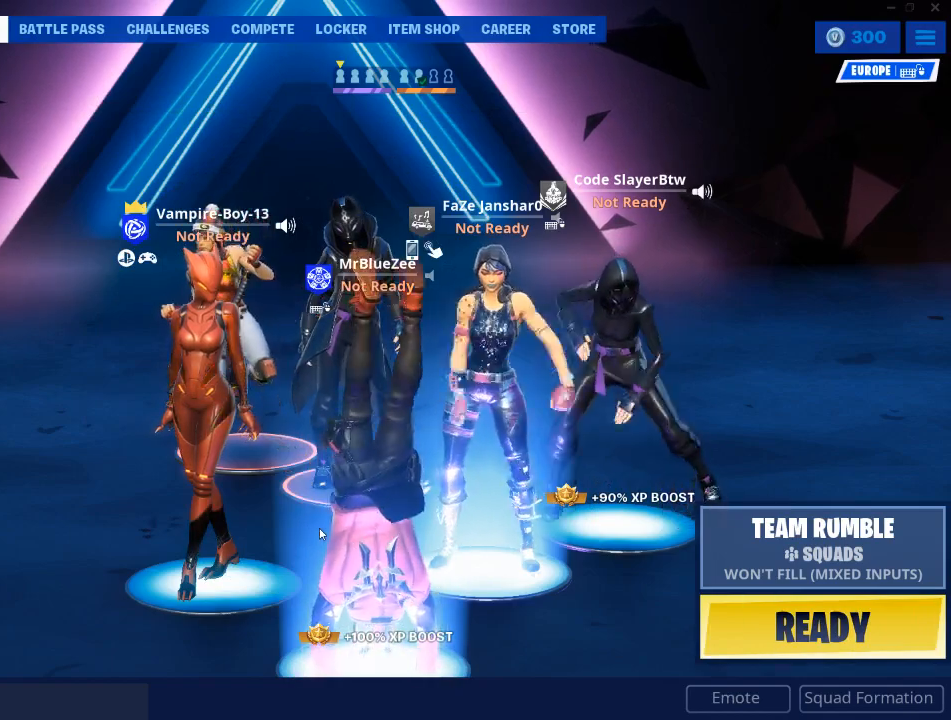
Gameplay with keyboard and mouse; each line is a JSON object with the keys and mouse buttons held at the frame after it. "events" lists presses ("down") and releases ("up") of "1", "2", "3", "4", "5", "a", "alt", "c", "caps_lock", "ctrl", "d", "e", "f", "g", "q", "r", "s", "shift", "space", "t", "tab", "v", "w", "x", "z", "mouse_left", "mouse_wheel" and "mouse_right" between this image and that frame as [ms after this image, input, new state], when the widget could be followed in between. "mouse_left", "mouse_wheel", "mouse_right" = the "left", "wheel", "right" buttons of the "mouse" list. No other keys are recorded. "wheel" means that the mouse wheel is clicked or scrolled. "mouse_move" is the direction in which the mouse moves at that frame (one of eight, or "still"), when it could be read.
{"keys": [], "mouse": [], "mouse_move": "still", "events": []}
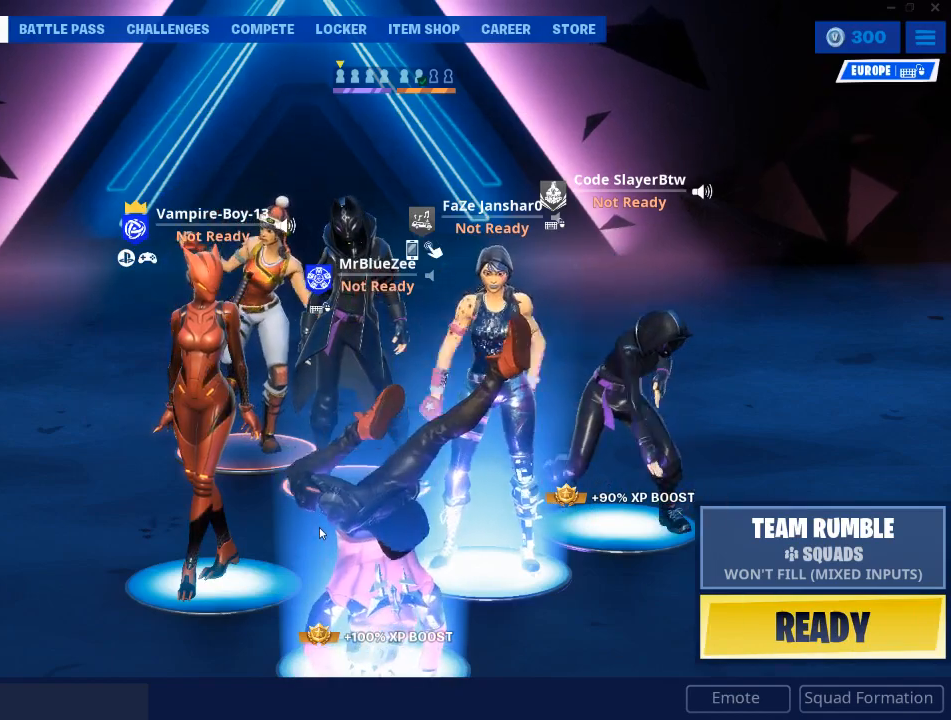
{"keys": [], "mouse": [], "mouse_move": "still", "events": []}
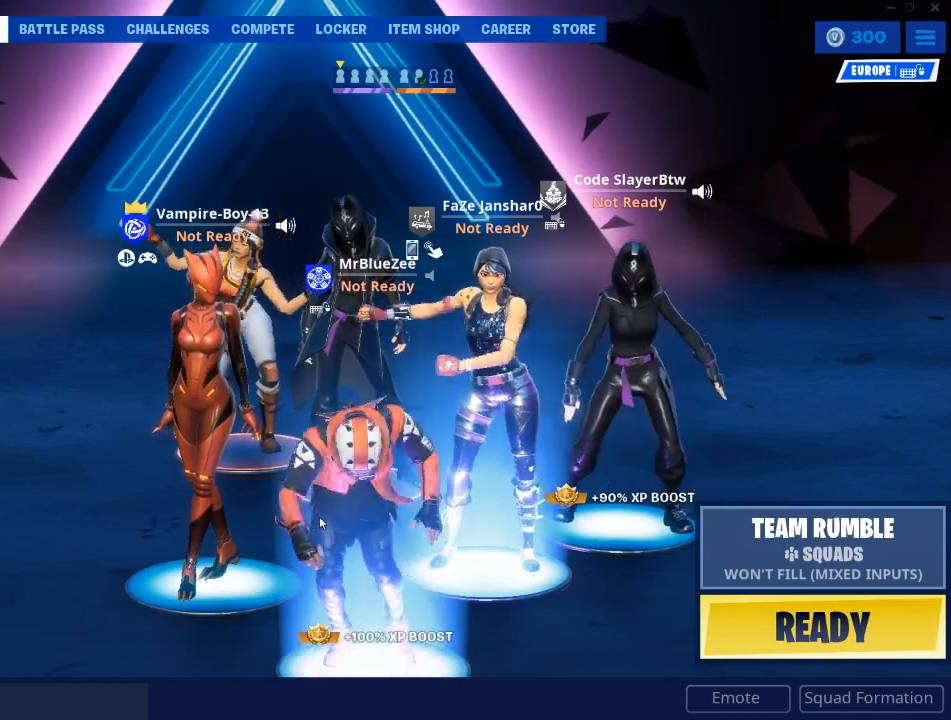
{"keys": [], "mouse": [], "mouse_move": "still", "events": []}
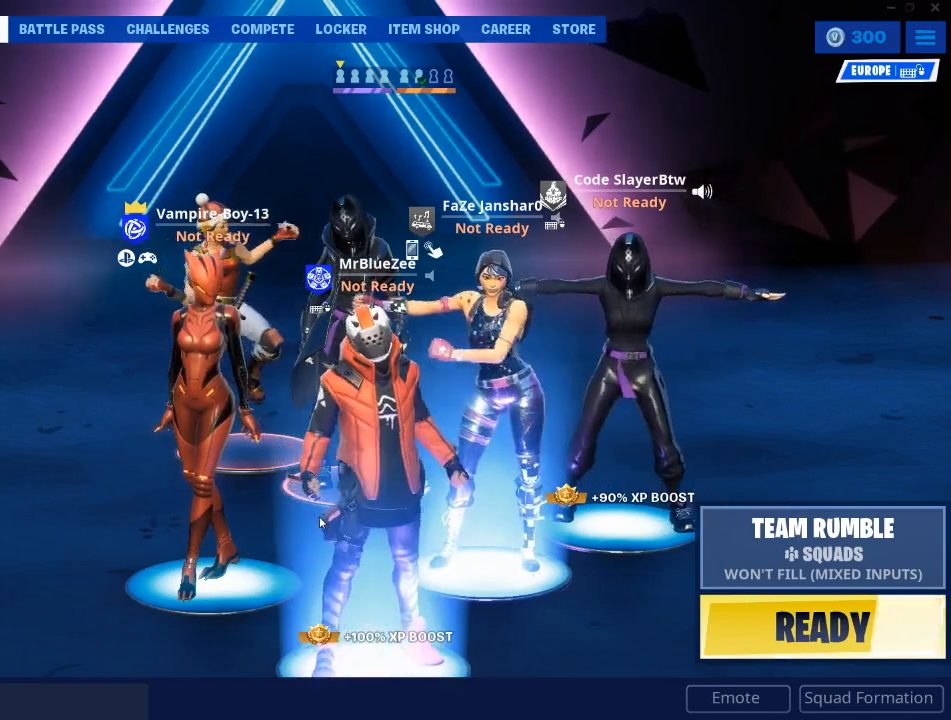
{"keys": [], "mouse": [], "mouse_move": "still", "events": []}
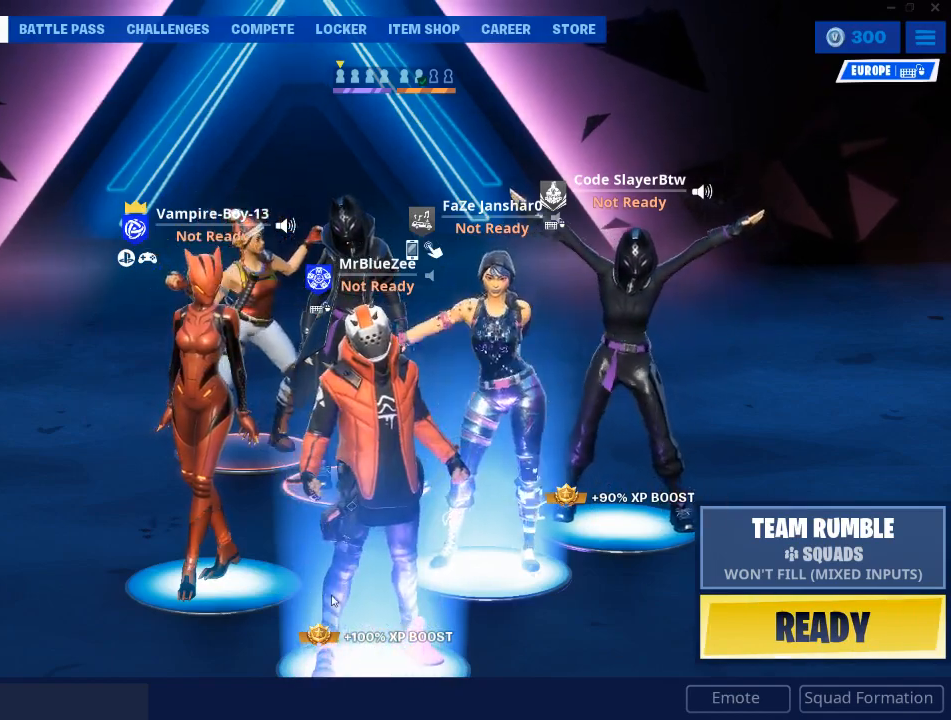
{"keys": [], "mouse": [], "mouse_move": "still", "events": []}
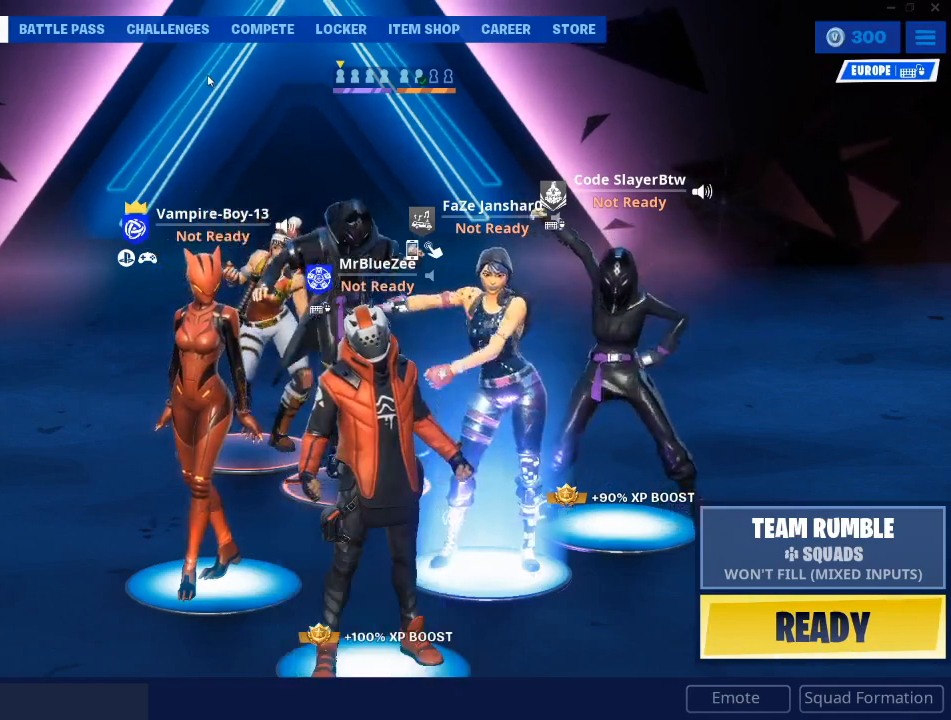
{"keys": [], "mouse": [], "mouse_move": "up-right", "events": []}
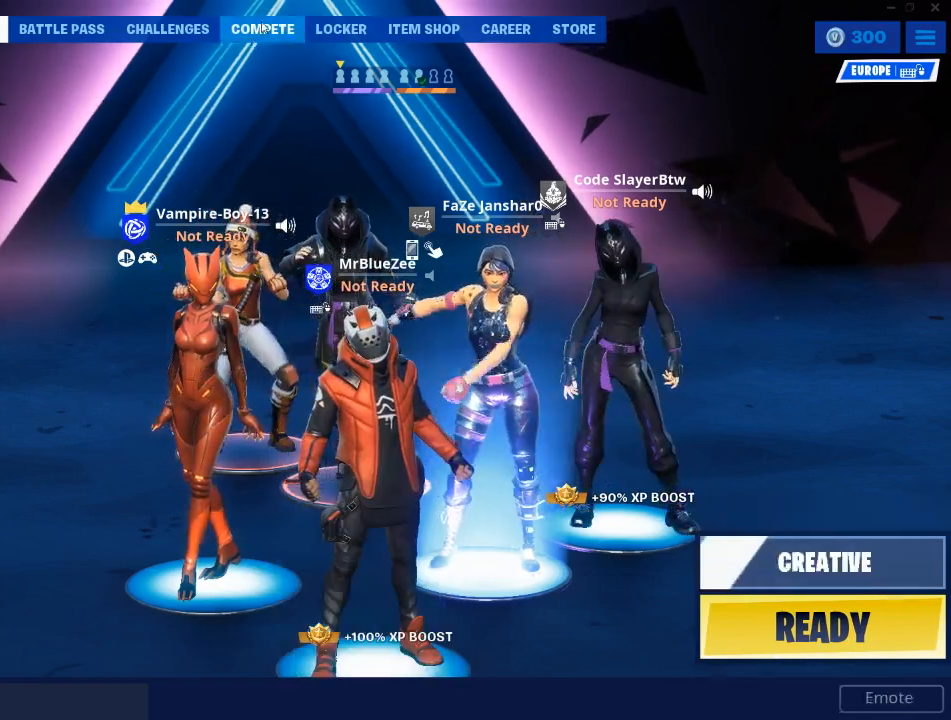
{"keys": [], "mouse": [], "mouse_move": "still", "events": []}
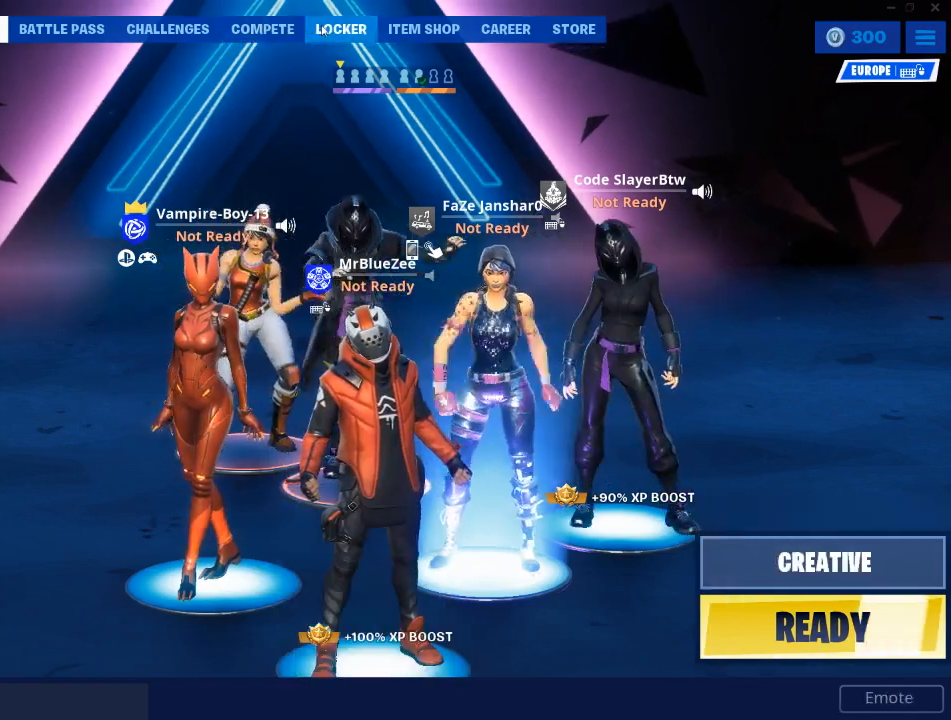
{"keys": [], "mouse": [], "mouse_move": "down-right", "events": []}
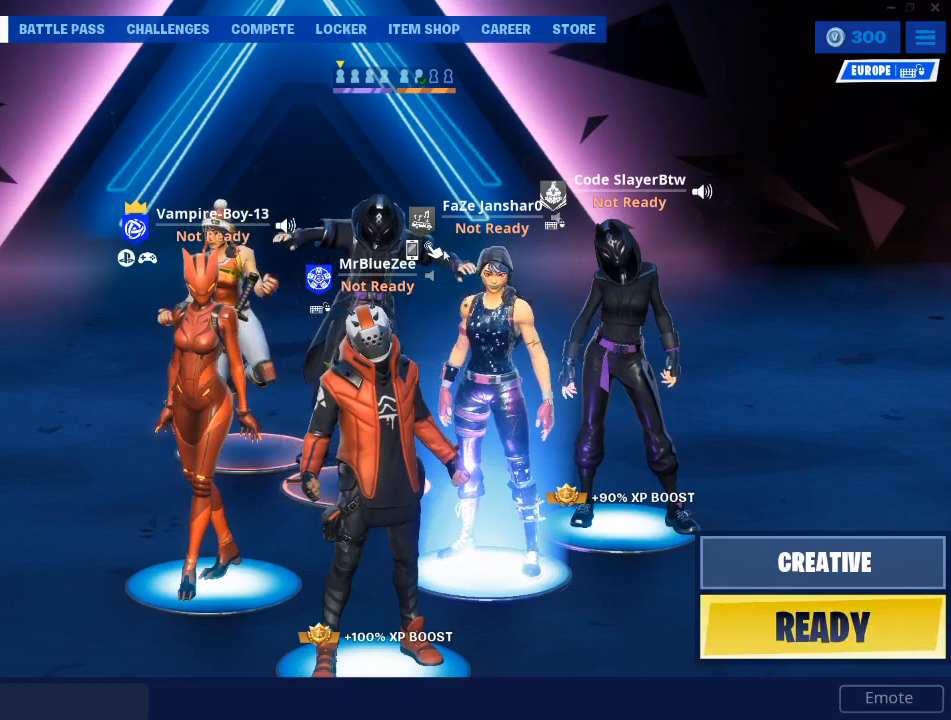
{"keys": [], "mouse": [], "mouse_move": "still", "events": []}
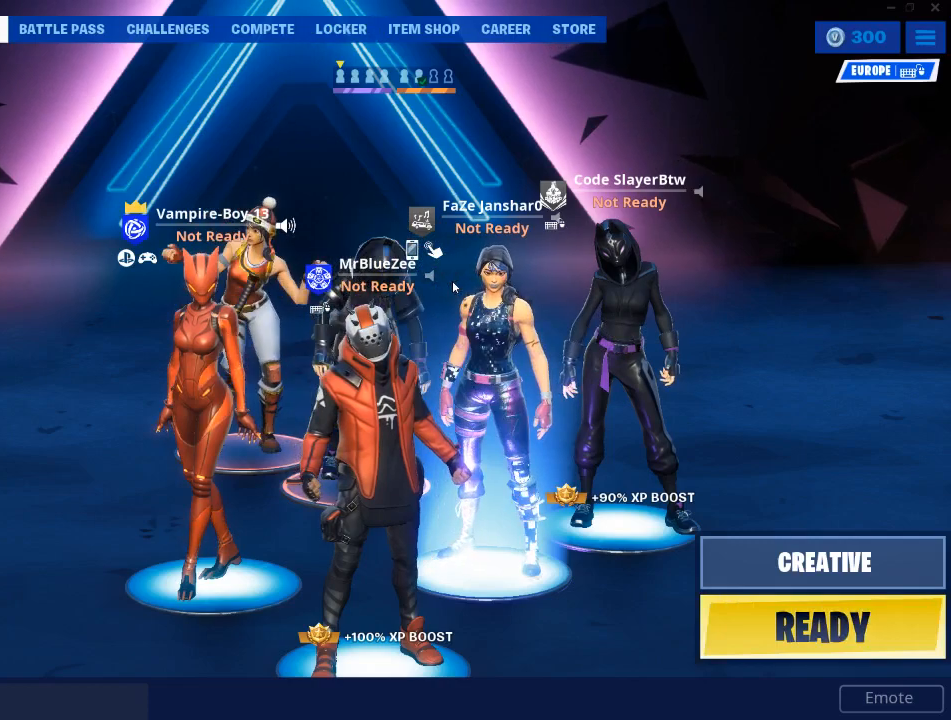
{"keys": [], "mouse": [], "mouse_move": "still", "events": []}
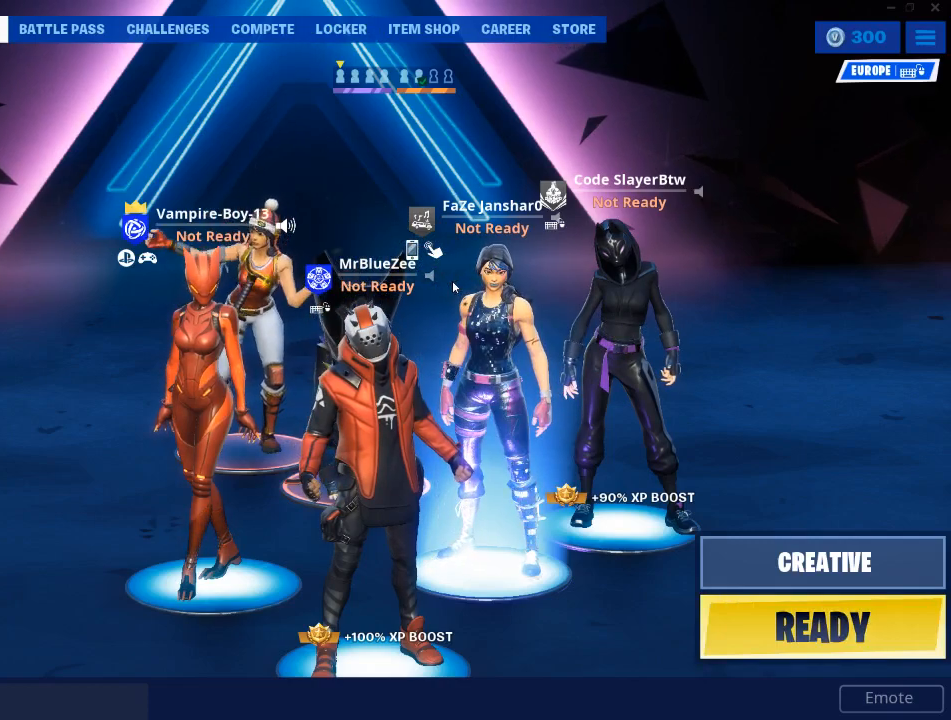
{"keys": [], "mouse": [], "mouse_move": "still", "events": []}
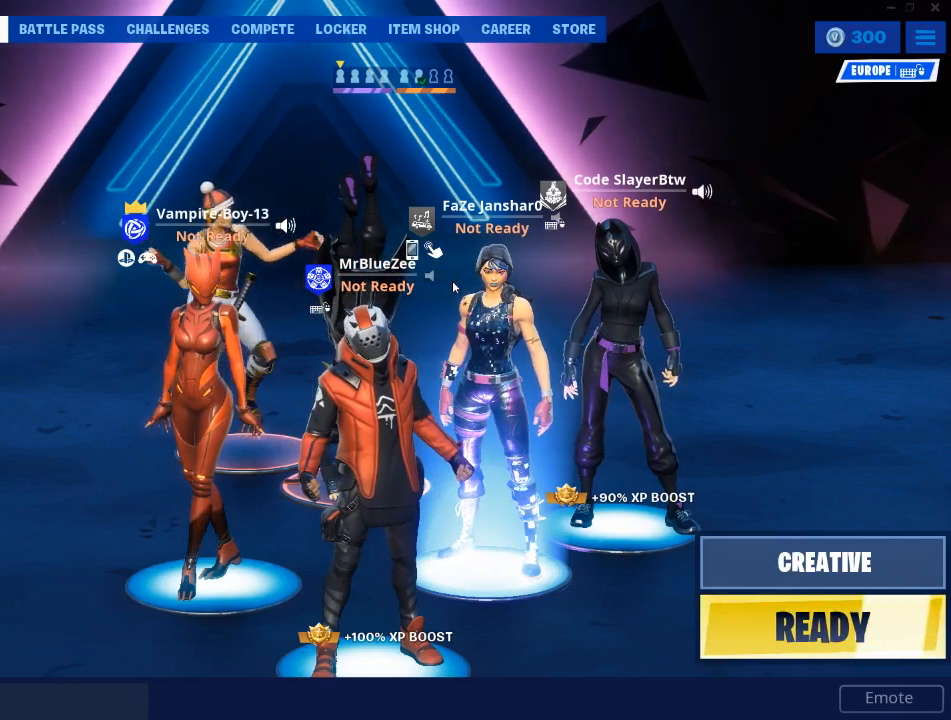
{"keys": [], "mouse": [], "mouse_move": "still", "events": []}
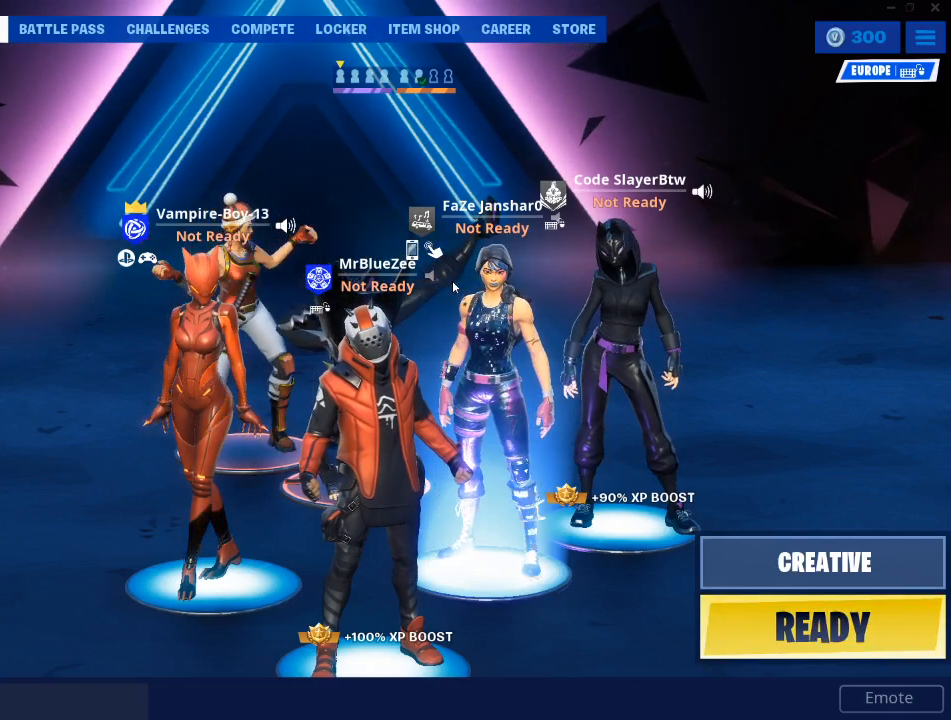
{"keys": [], "mouse": [], "mouse_move": "still", "events": []}
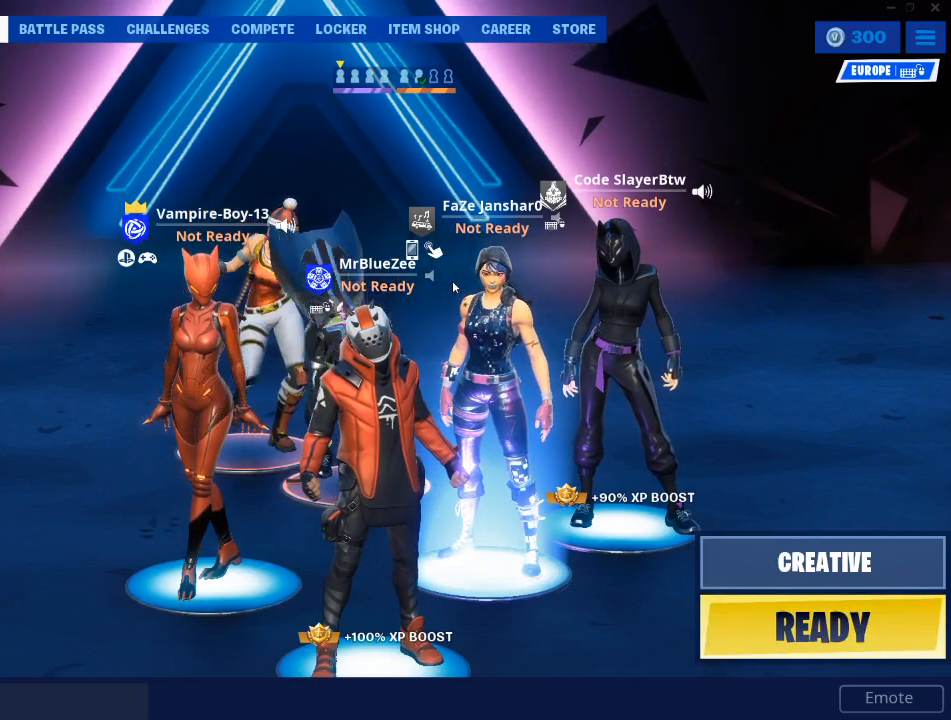
{"keys": [], "mouse": [], "mouse_move": "still", "events": []}
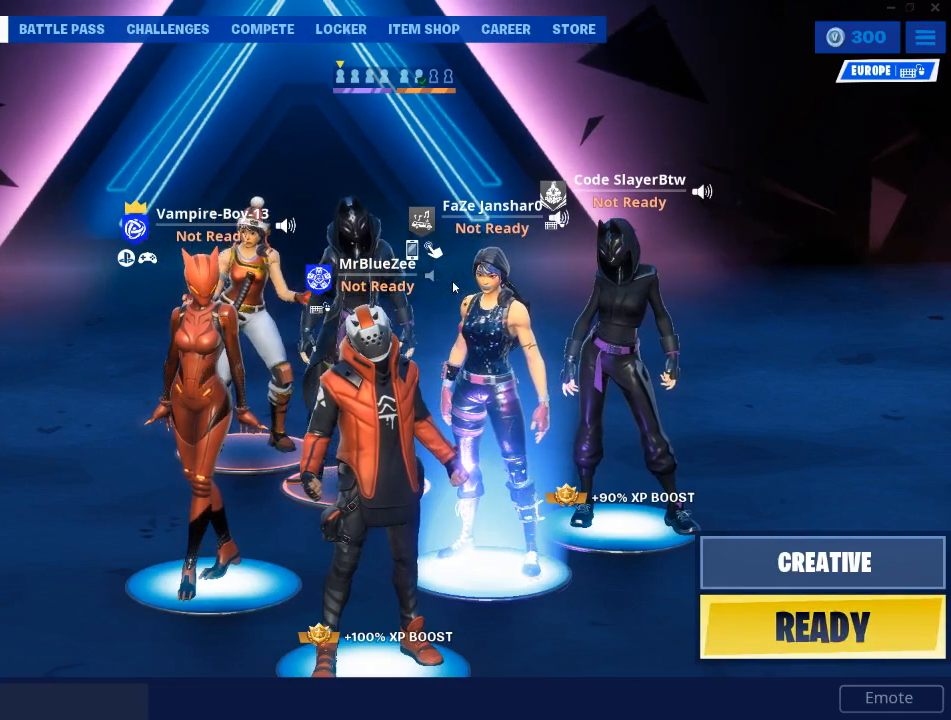
{"keys": [], "mouse": [], "mouse_move": "still", "events": []}
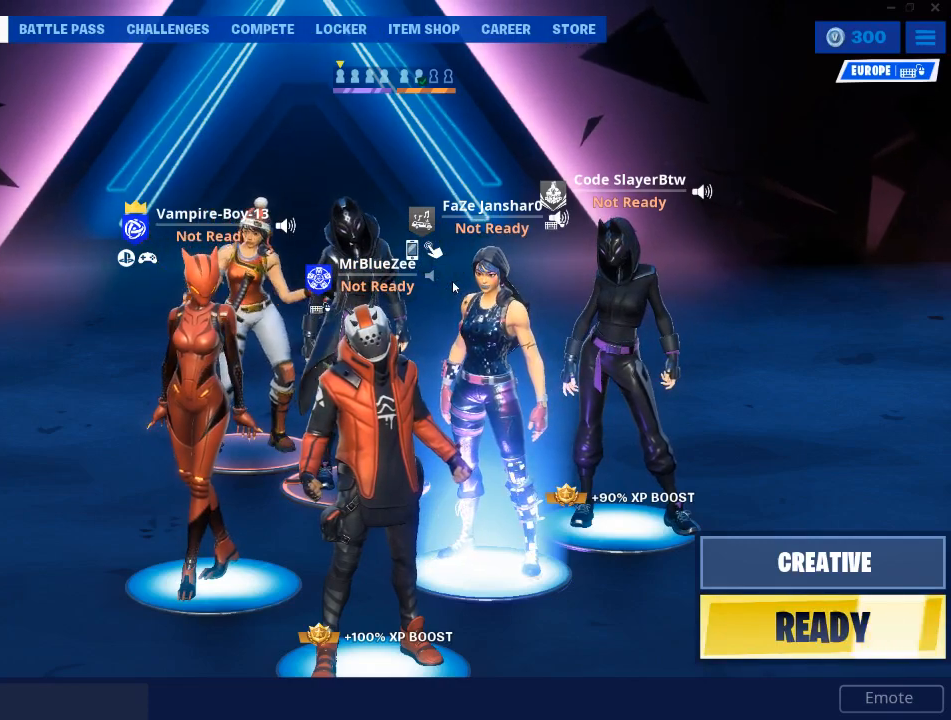
{"keys": [], "mouse": [], "mouse_move": "right", "events": []}
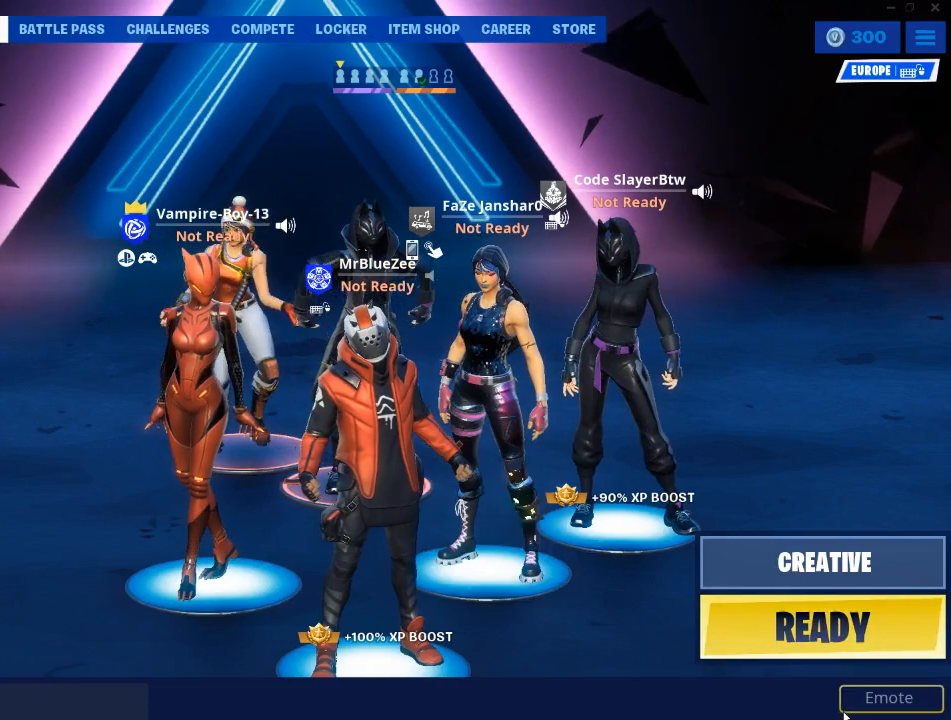
{"keys": [], "mouse": [], "mouse_move": "left", "events": [[266, "mouse_left", "down"], [367, "mouse_left", "up"]]}
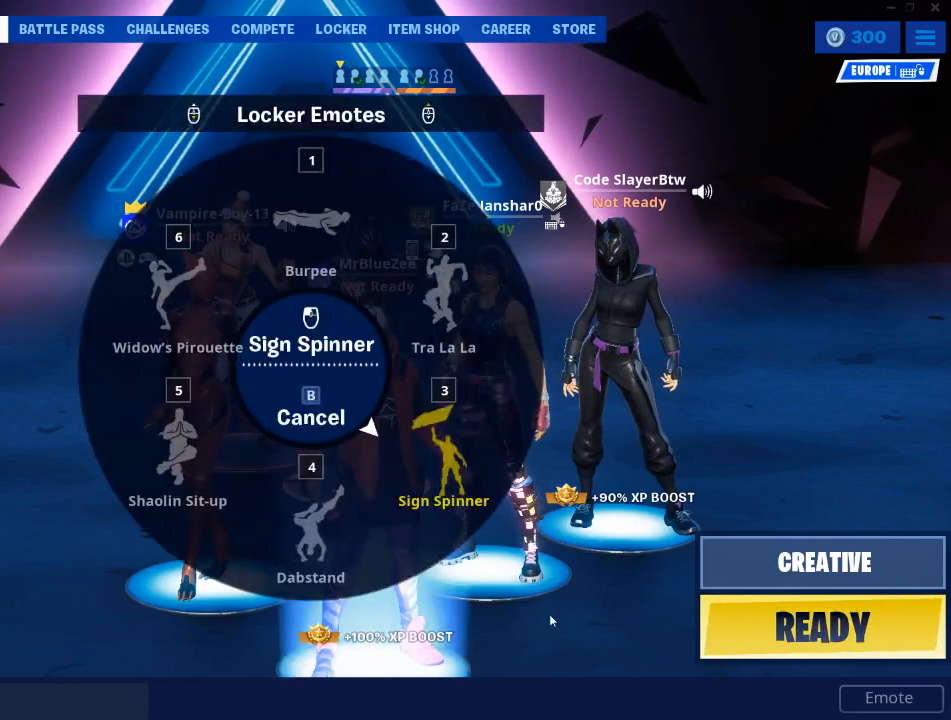
{"keys": [], "mouse": [], "mouse_move": "still", "events": [[367, "mouse_left", "down"], [467, "mouse_left", "up"]]}